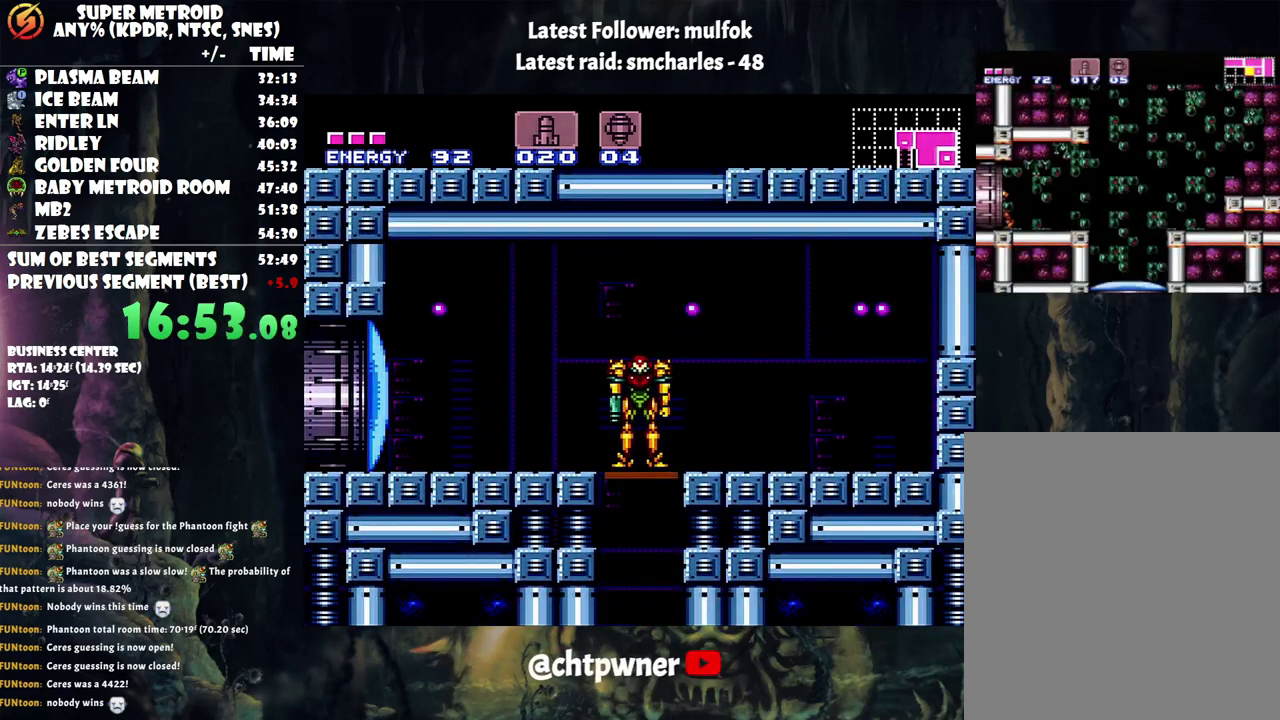
Gameplay with a controller (Nintendo layout); each line is a JSON object with the inputs held at the frame after it. "events" lists button and stick changes between this image and that frame as [ms after this image, input, new state], when the widget could be followed in between. Not read: L3 R3.
{"buttons": ["A", "DPAD_LEFT"], "events": [[67, "DPAD_LEFT", "down"], [200, "Y", "down"], [267, "DPAD_LEFT", "up"], [333, "Y", "up"], [400, "DPAD_LEFT", "down"], [450, "A", "down"]]}
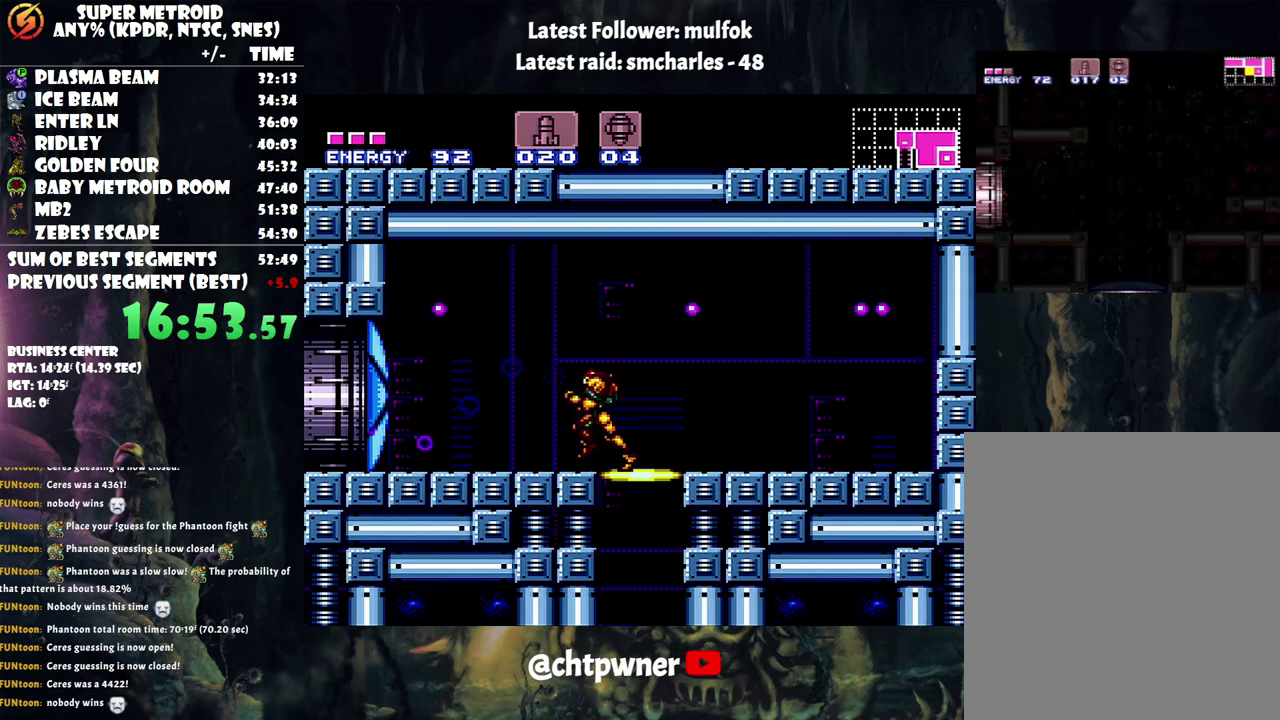
{"buttons": [], "events": [[367, "A", "up"], [383, "DPAD_LEFT", "up"]]}
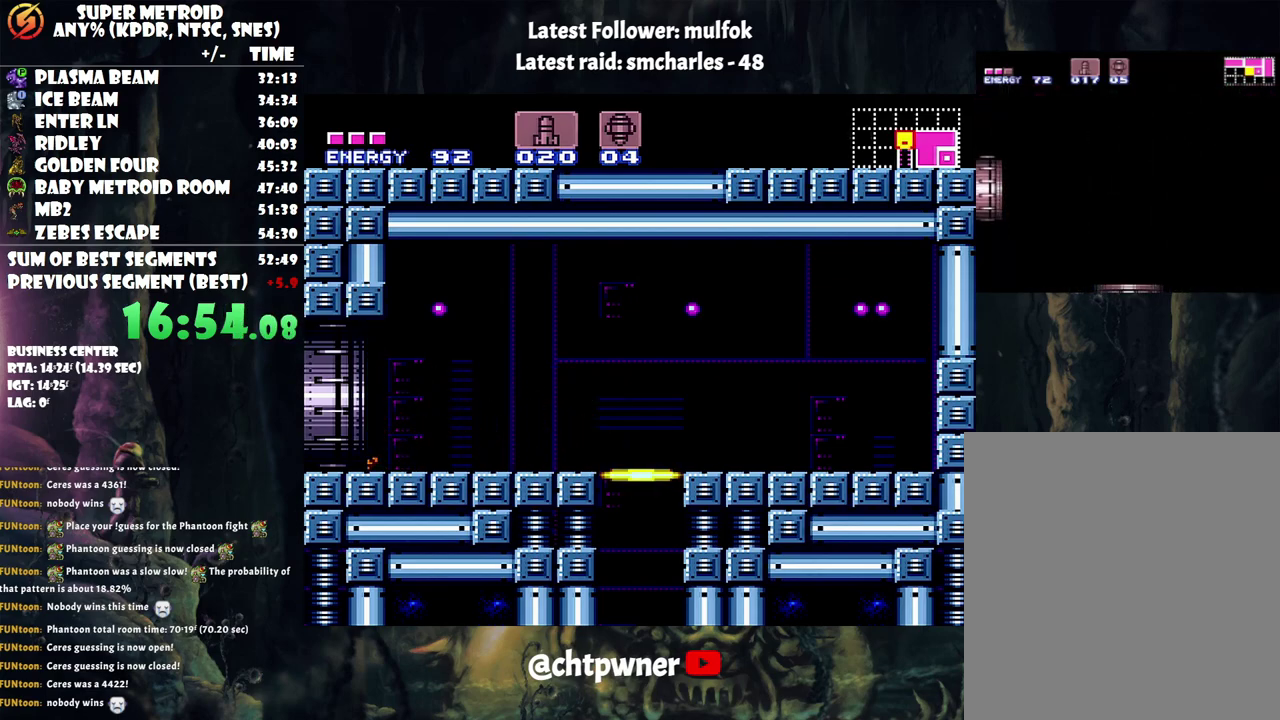
{"buttons": ["R1"], "events": [[17, "R1", "down"]]}
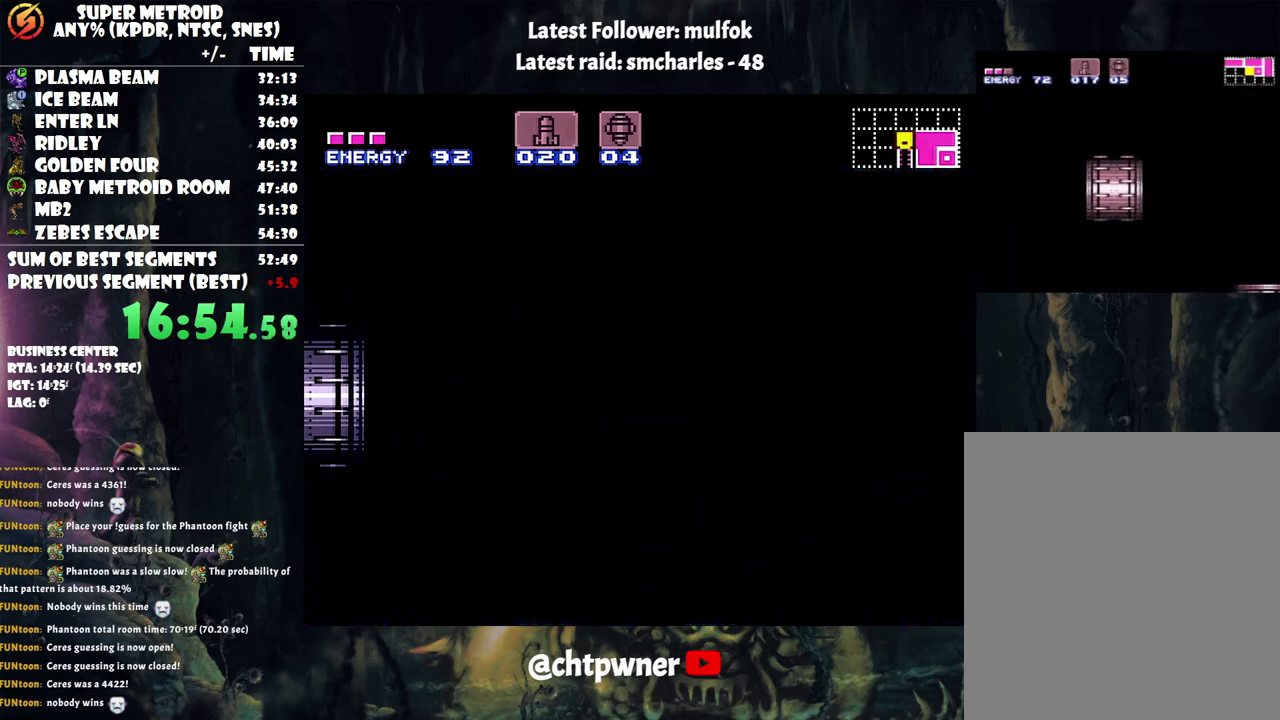
{"buttons": ["R1"], "events": []}
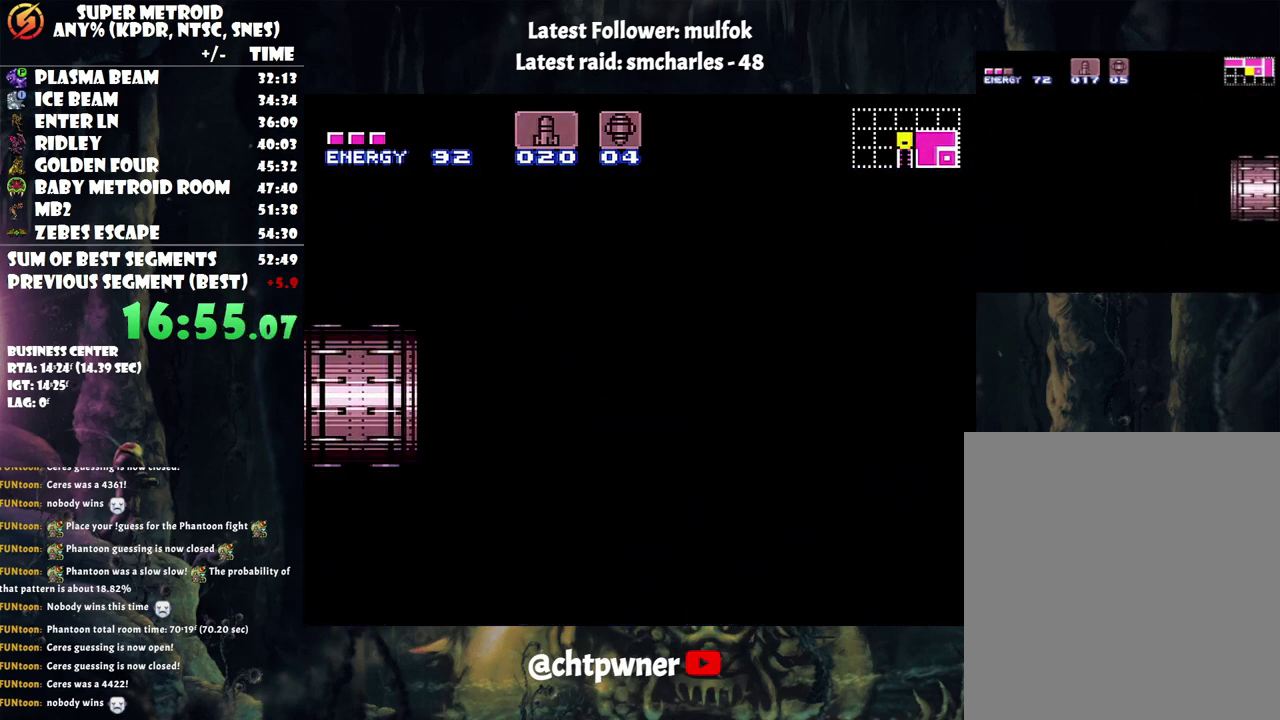
{"buttons": ["R1"], "events": []}
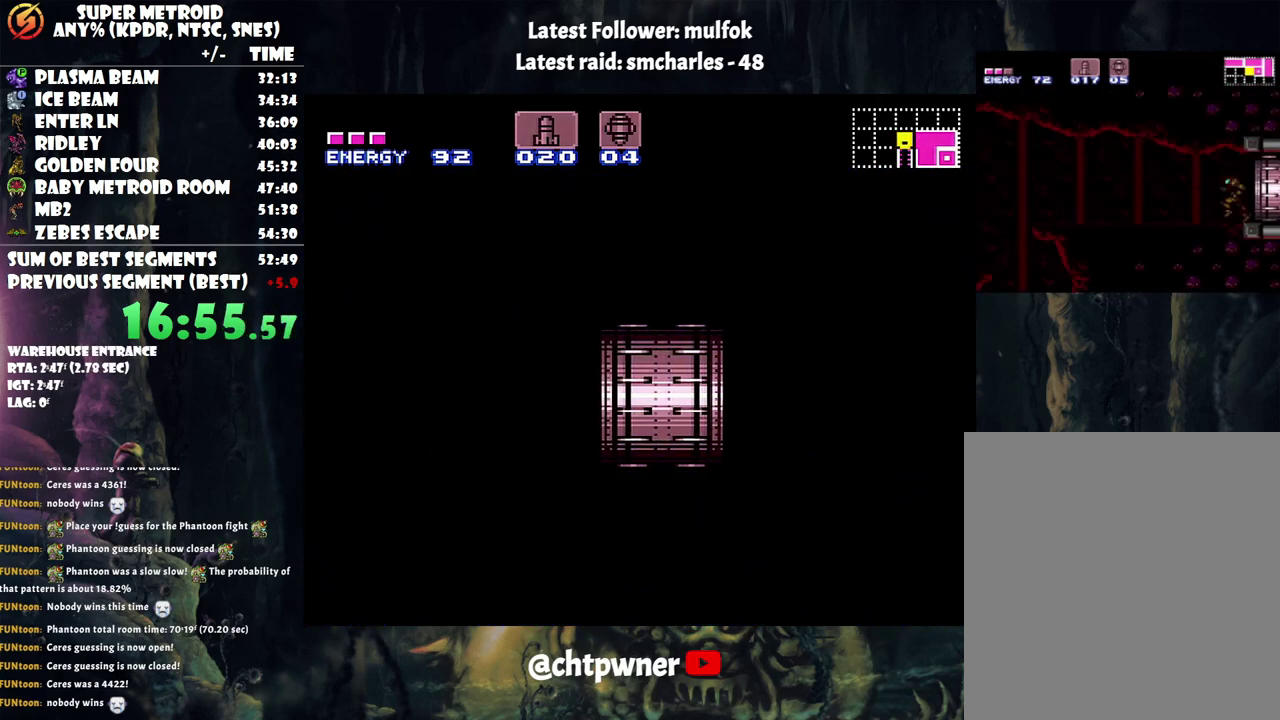
{"buttons": ["R1"], "events": []}
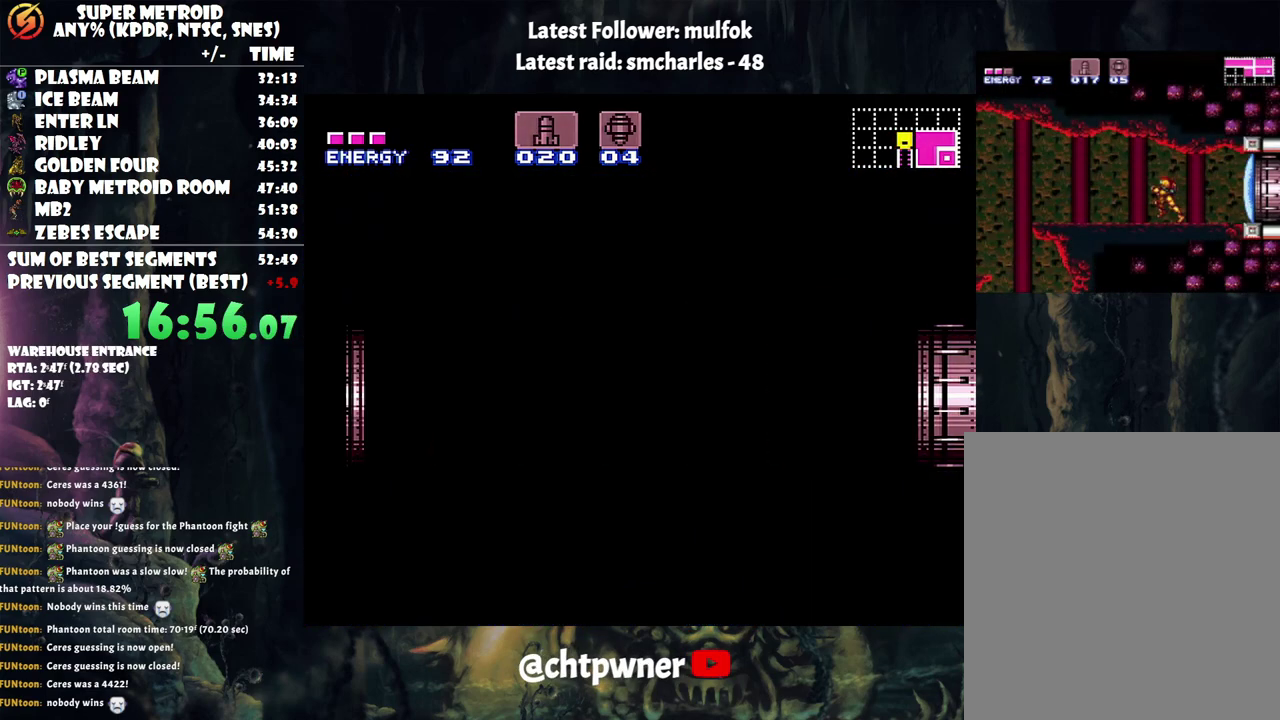
{"buttons": ["R1"], "events": [[317, "R1", "up"], [500, "R1", "down"]]}
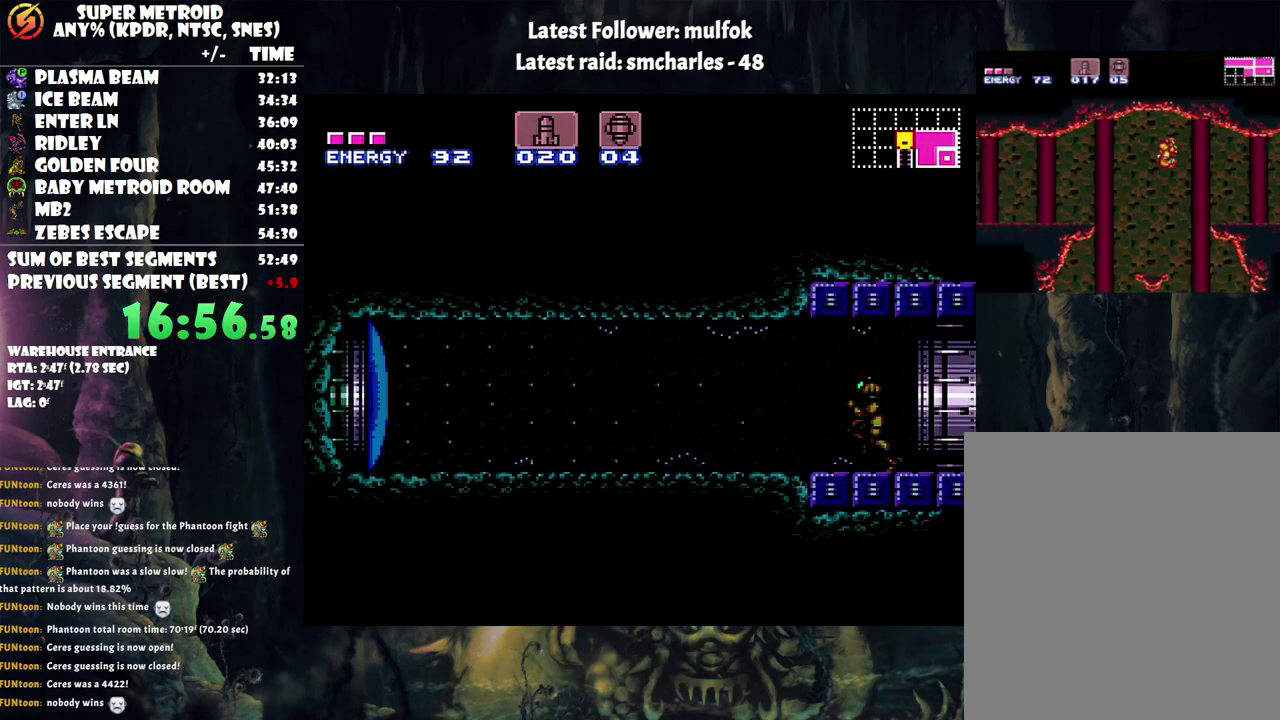
{"buttons": ["Y"], "events": [[67, "R1", "up"], [483, "Y", "down"]]}
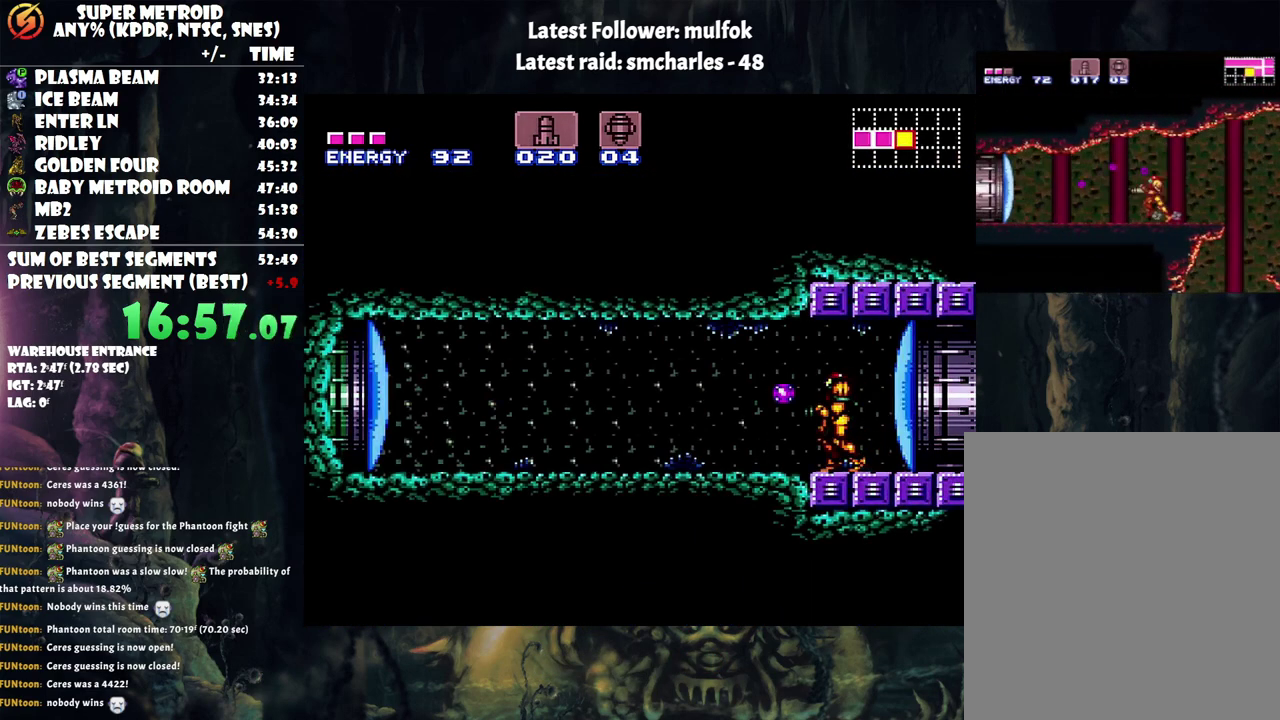
{"buttons": ["DPAD_LEFT"], "events": [[33, "Y", "up"], [250, "DPAD_LEFT", "down"]]}
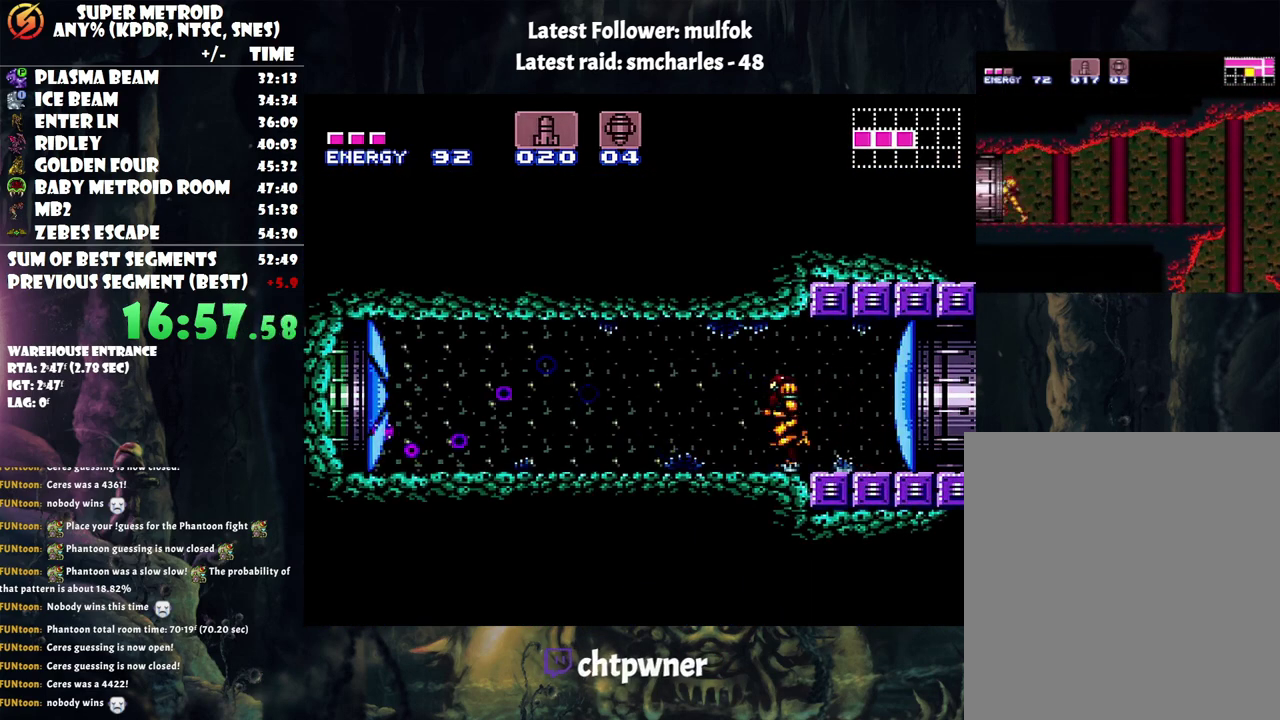
{"buttons": ["A", "DPAD_LEFT"], "events": [[133, "A", "down"], [267, "A", "up"], [500, "A", "down"]]}
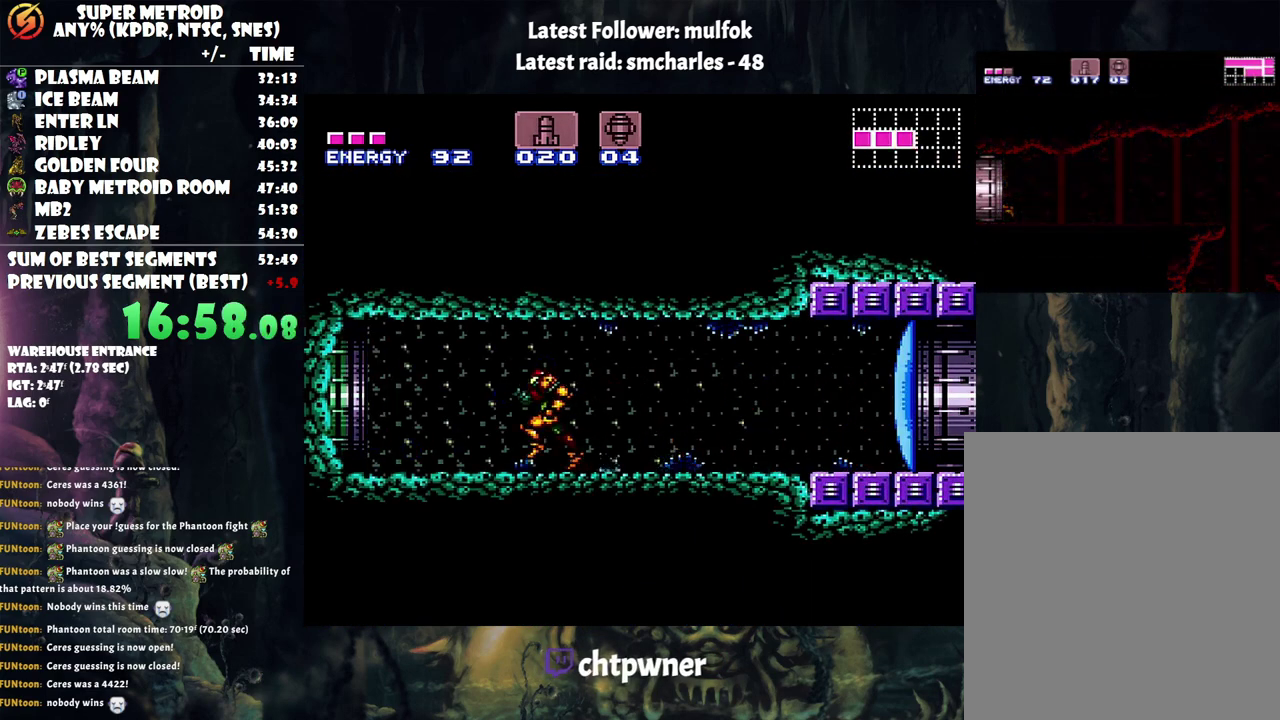
{"buttons": ["A", "Y", "DPAD_LEFT"], "events": [[100, "DPAD_UP", "down"], [283, "DPAD_UP", "up"], [283, "Y", "down"]]}
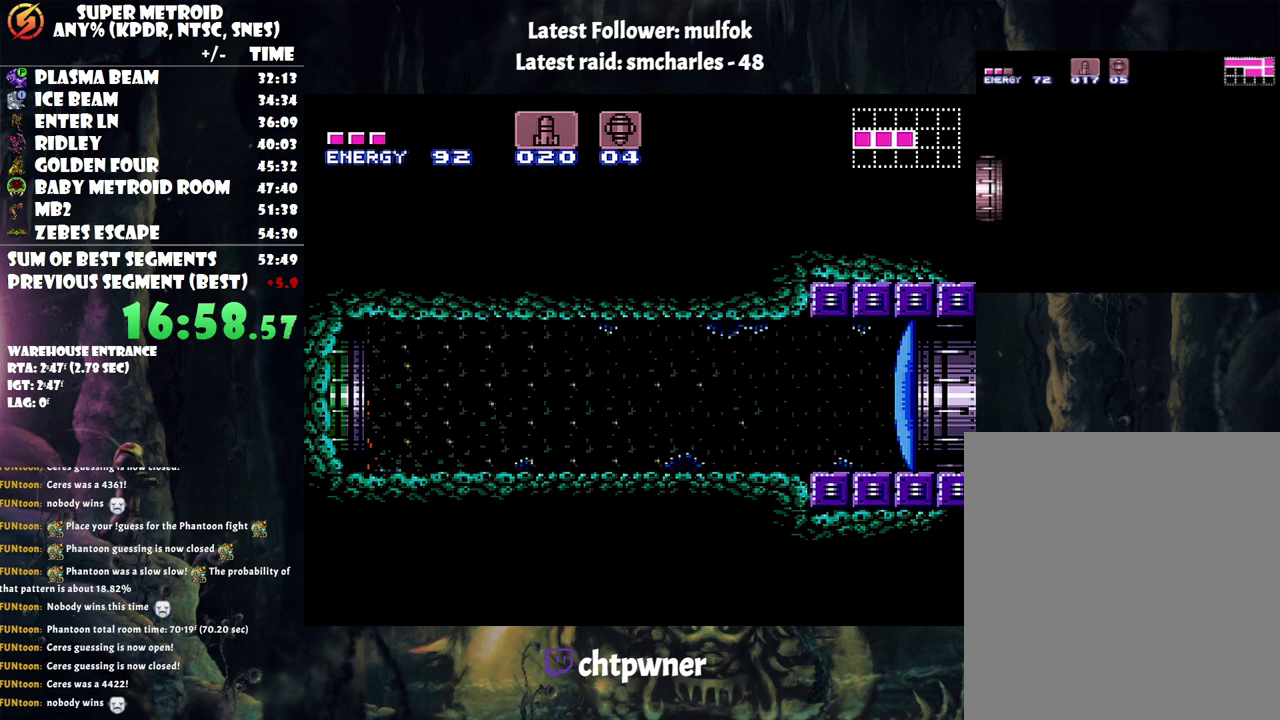
{"buttons": ["A", "Y", "DPAD_LEFT"], "events": []}
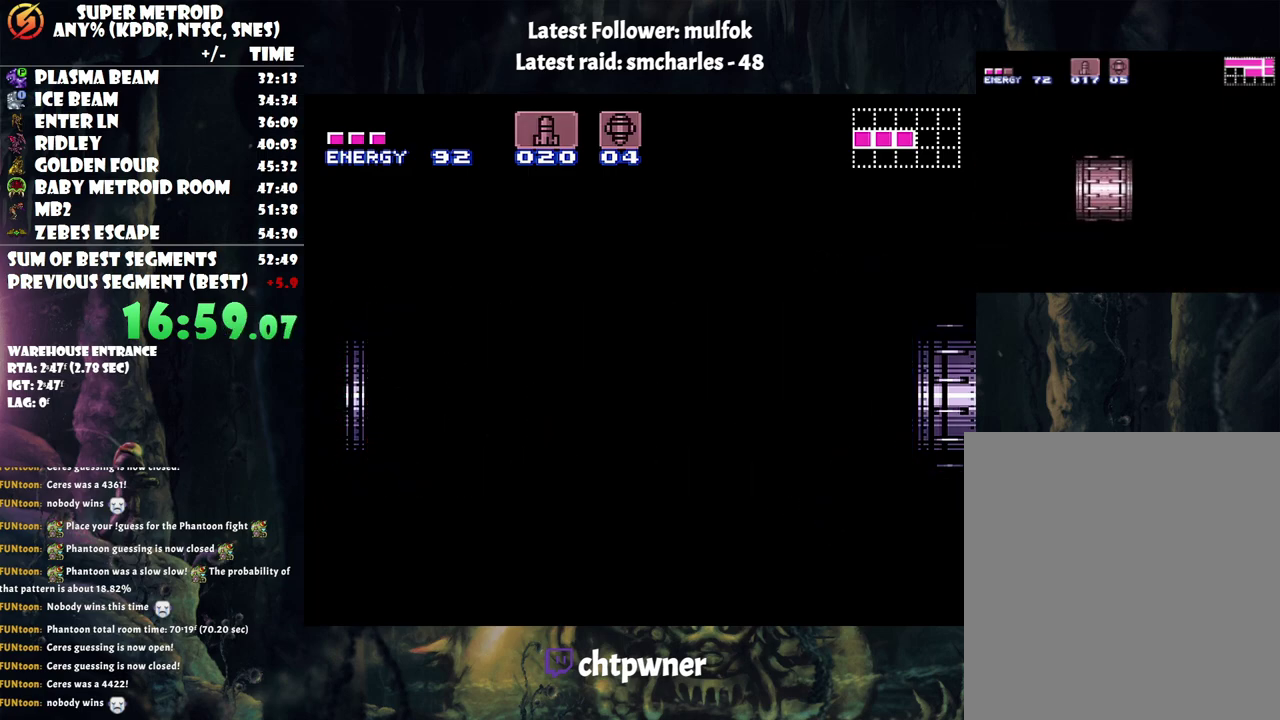
{"buttons": ["A", "Y", "DPAD_LEFT"], "events": []}
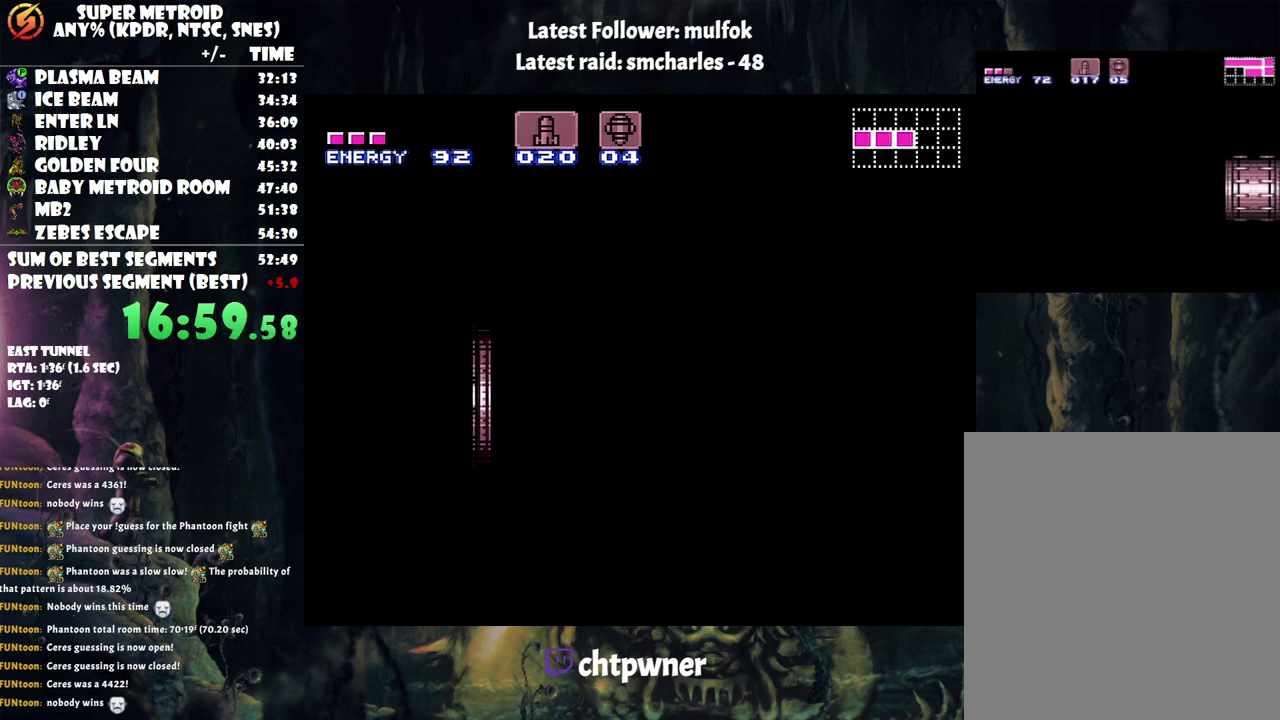
{"buttons": ["A", "Y", "DPAD_LEFT"], "events": []}
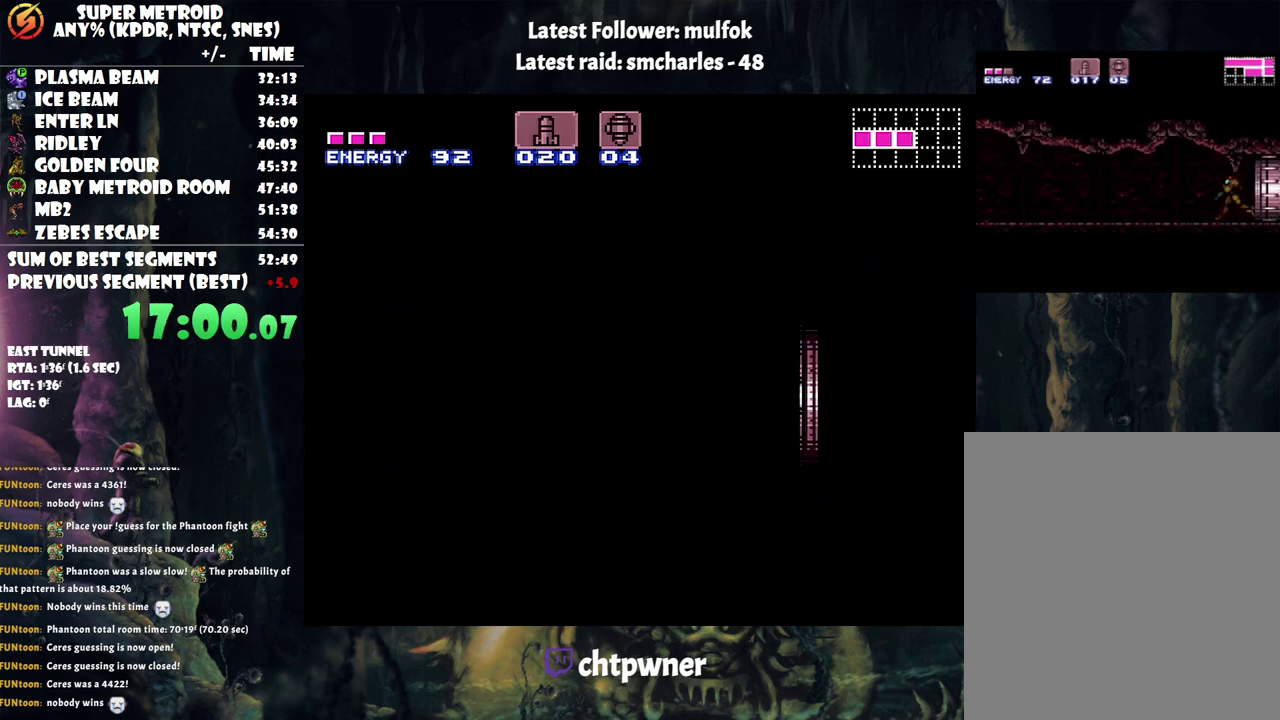
{"buttons": ["A", "Y", "DPAD_LEFT"], "events": []}
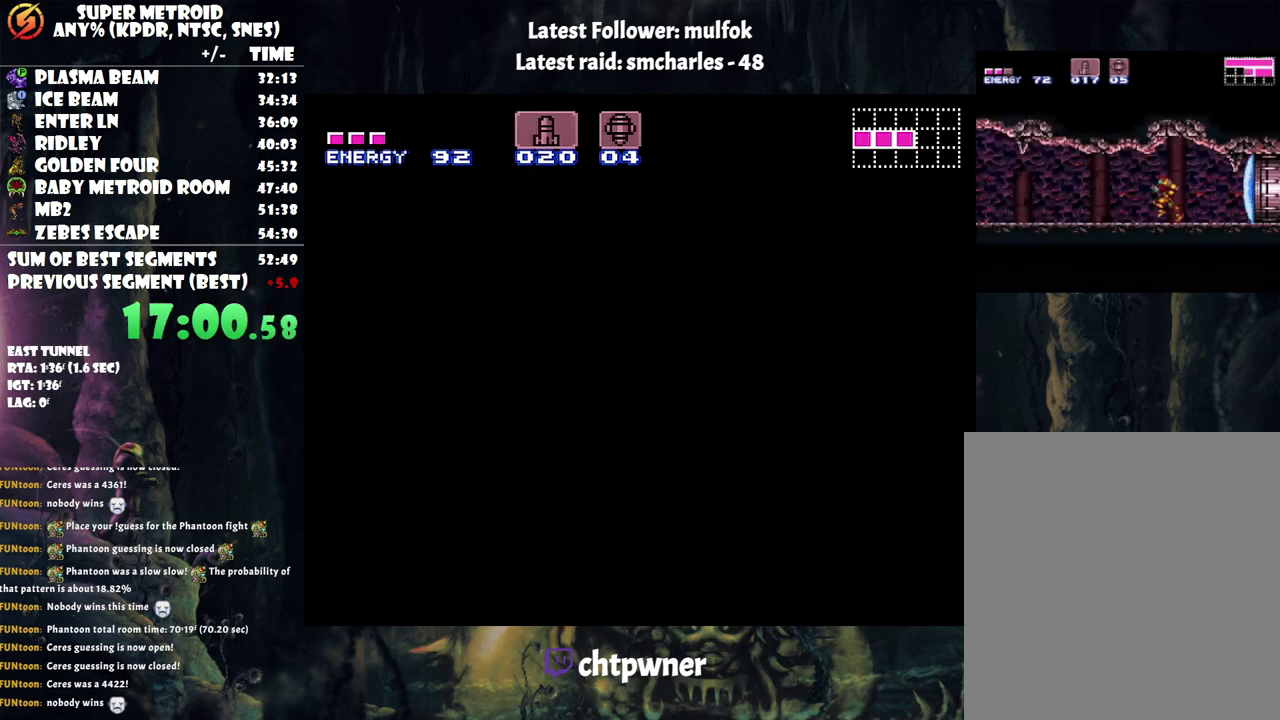
{"buttons": ["A", "Y", "DPAD_LEFT"], "events": []}
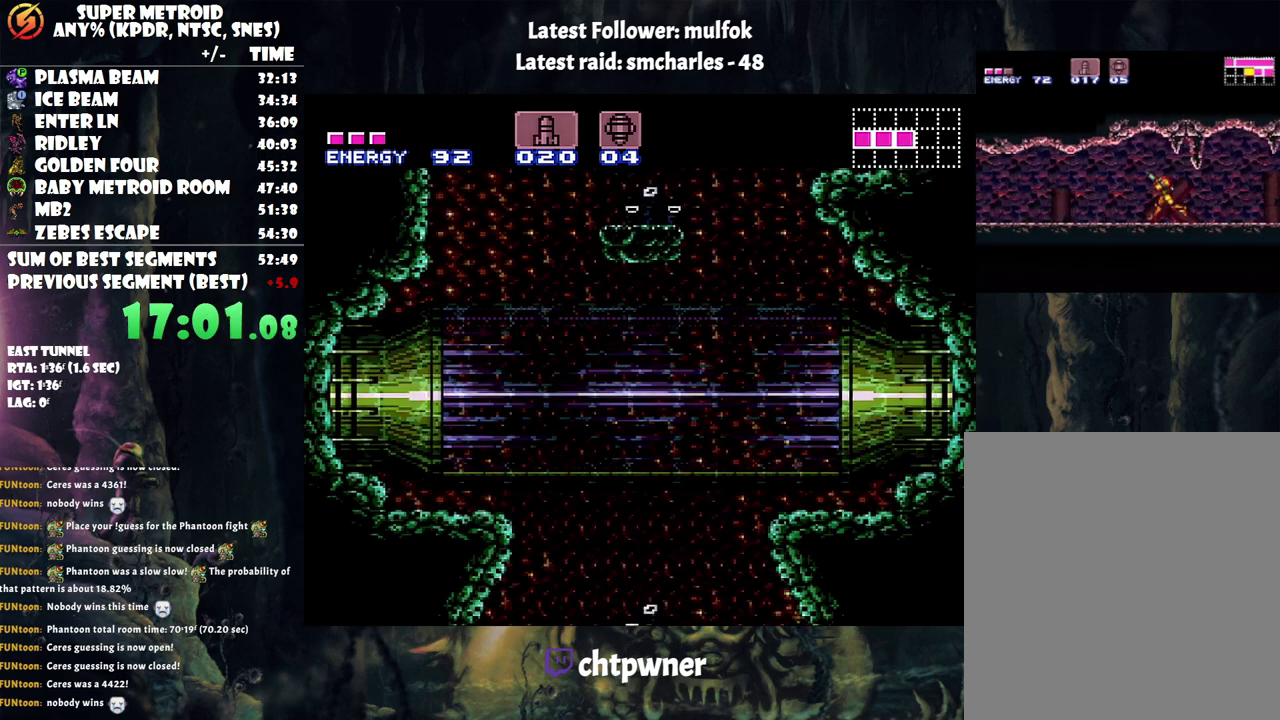
{"buttons": ["A", "Y", "DPAD_LEFT"], "events": []}